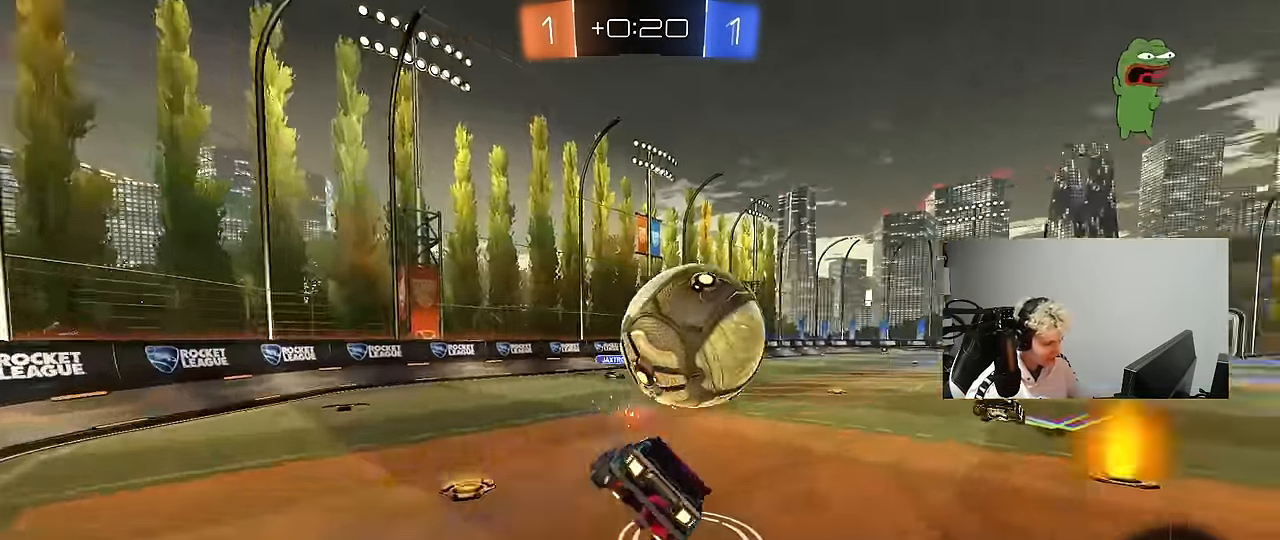
Gameplay with keyboard and mouse; each line is a JSON object with the keys and mouse buttons held at the frame after it. "events" lists presses ("down") and releases ("up") of "1", "2", "3", "4", "5", "a", "alt", "c", "caps_lock", "ctrl", "d", "e", "f", "g", "q", "r", "s", "shift", "space", "t", "tab", "v", "w", "x", "z", "mouse_left", "mouse_wheel" and "mouse_right" between this image and that frame as [ms after this image, input, new state], when the widget could be followed in between. "mouse_left", "mouse_wheel", "mouse_right" = the "left", "wheel", "right" buttons of the "mouse" list. No other keys are recorded. "wheel" means that the mouse wheel is clicked or scrolled. Mouse movement is not recorded.
{"keys": ["d", "s", "shift"], "mouse": [], "events": [[67, "mouse_right", "up"], [350, "s", "up"], [450, "mouse_left", "up"], [450, "s", "down"]]}
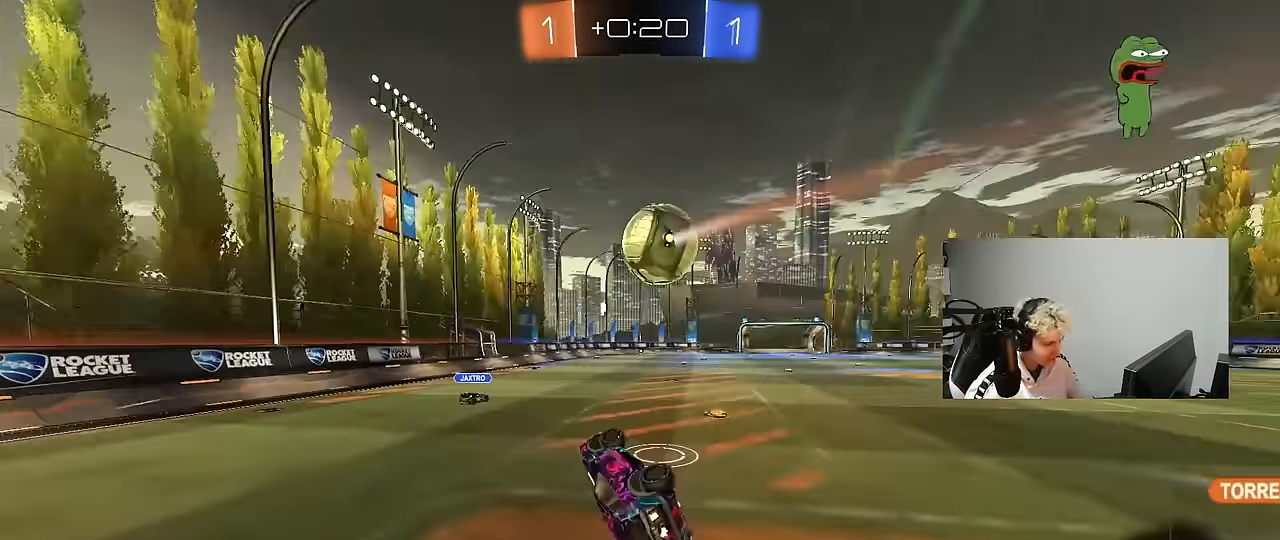
{"keys": [], "mouse": [], "events": [[167, "d", "up"], [167, "shift", "up"], [317, "s", "up"]]}
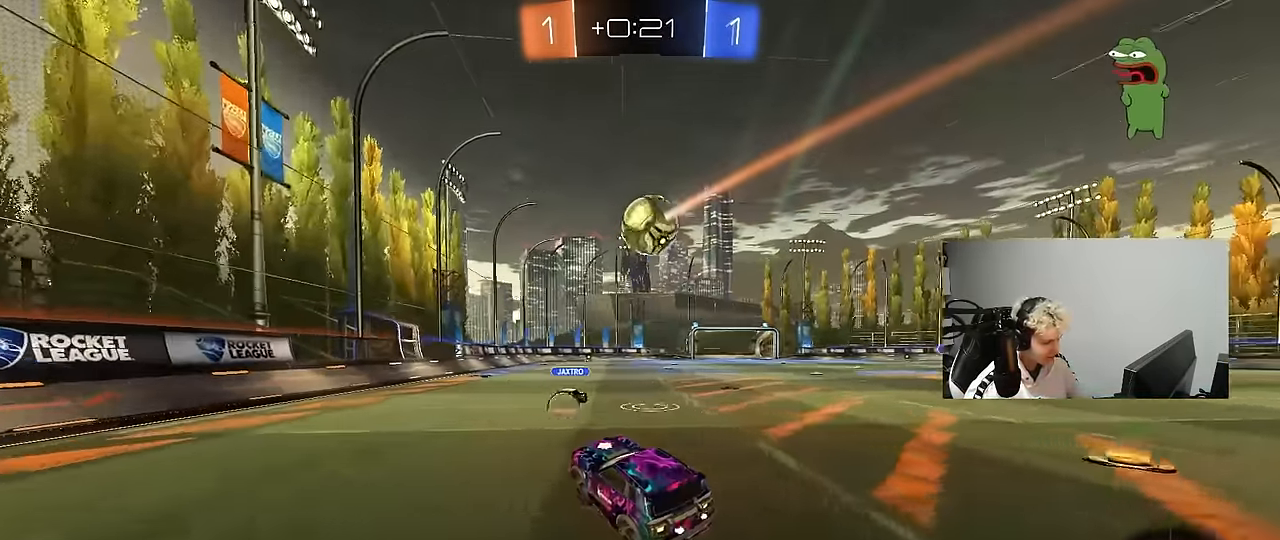
{"keys": ["w"], "mouse": [], "events": [[50, "w", "down"], [150, "d", "down"], [234, "d", "up"], [234, "mouse_left", "down"], [284, "mouse_left", "up"]]}
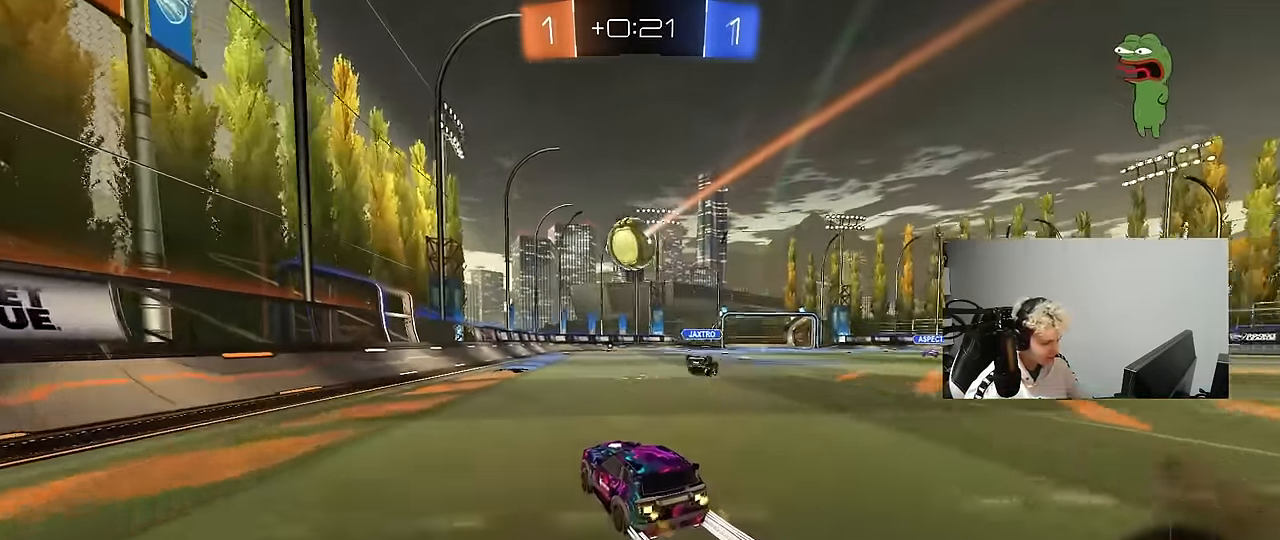
{"keys": ["w"], "mouse": [], "events": [[300, "d", "down"], [400, "d", "up"]]}
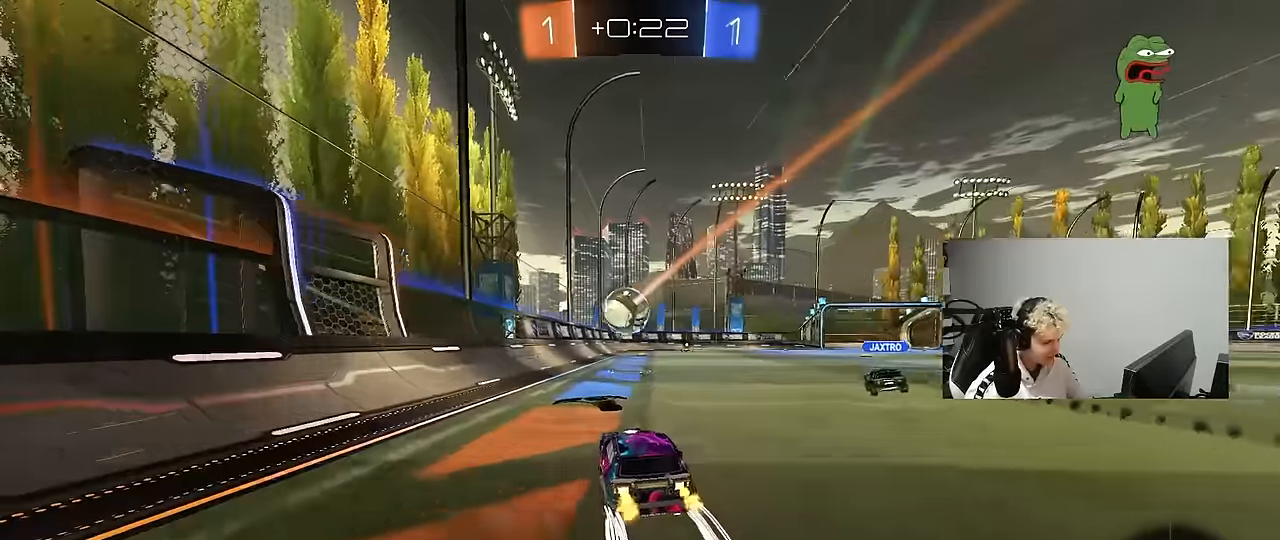
{"keys": ["w"], "mouse": [], "events": []}
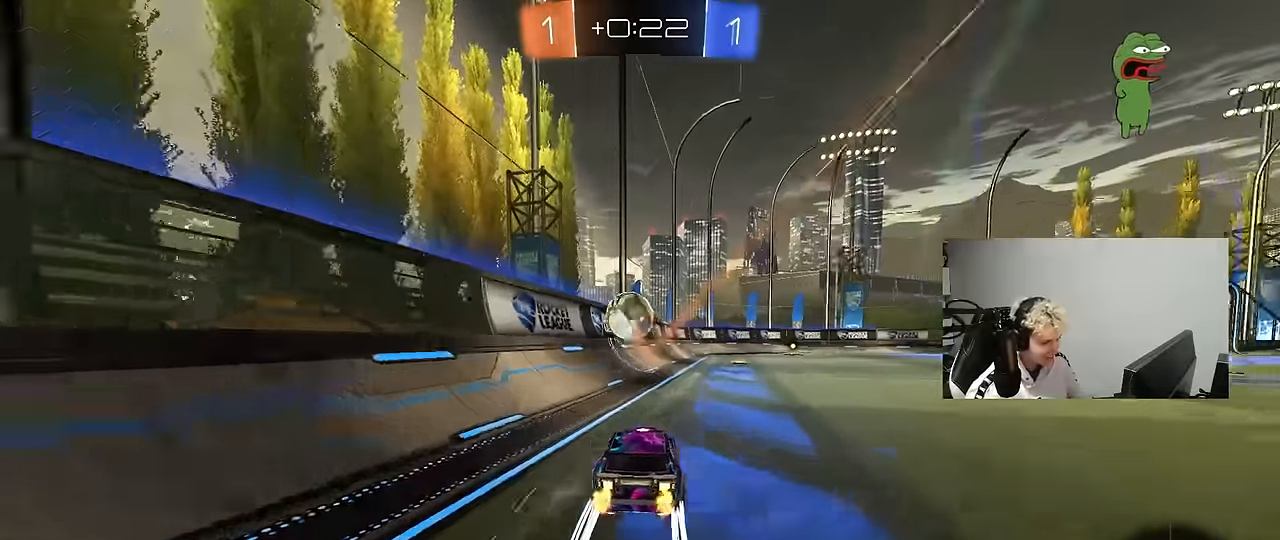
{"keys": ["a"], "mouse": ["left", "right"], "events": [[150, "d", "down"], [284, "d", "up"], [284, "mouse_right", "down"], [284, "w", "up"], [334, "d", "down"], [384, "s", "down"], [417, "a", "down"], [417, "d", "up"], [417, "mouse_left", "down"], [417, "shift", "down"], [467, "s", "up"], [467, "shift", "up"]]}
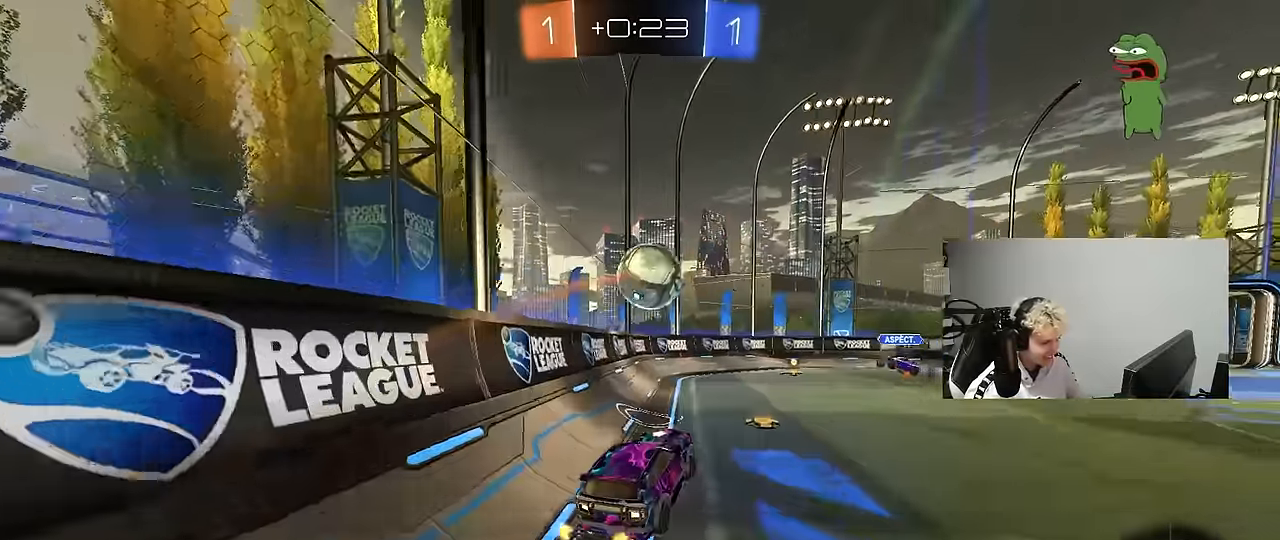
{"keys": ["d", "w"], "mouse": [], "events": [[17, "a", "up"], [17, "mouse_right", "up"], [67, "mouse_right", "down"], [100, "mouse_left", "up"], [117, "s", "down"], [150, "a", "down"], [200, "mouse_left", "down"], [200, "s", "up"], [250, "mouse_right", "up"], [300, "mouse_left", "up"], [350, "w", "down"], [400, "a", "up"], [400, "d", "down"]]}
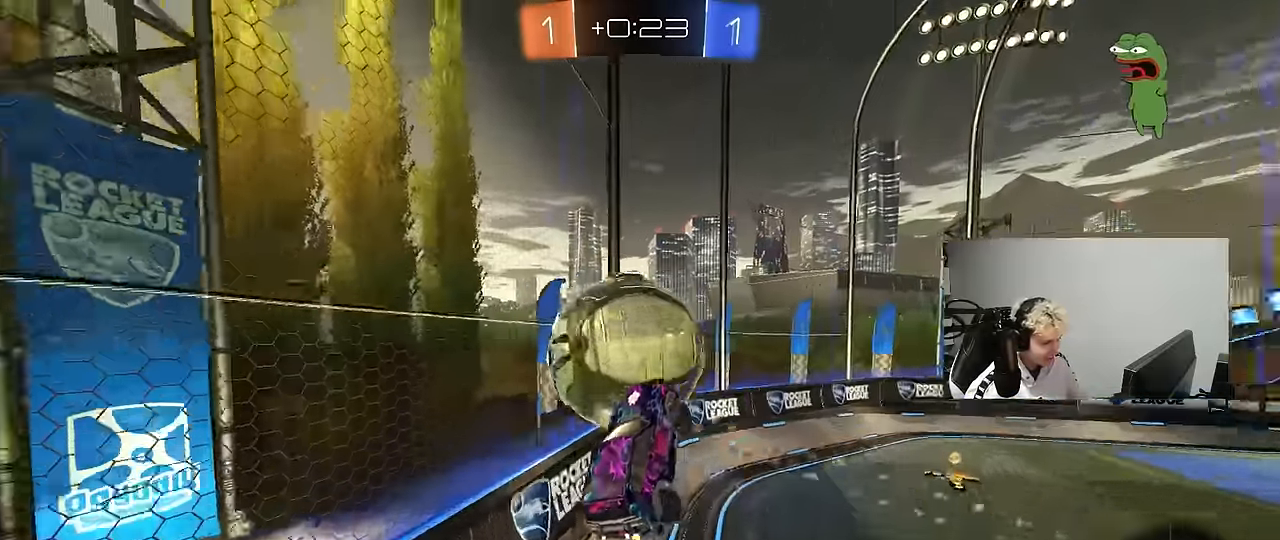
{"keys": ["d", "s"], "mouse": [], "events": [[34, "shift", "down"], [167, "w", "up"], [217, "shift", "up"], [267, "w", "down"], [317, "w", "up"], [467, "s", "down"]]}
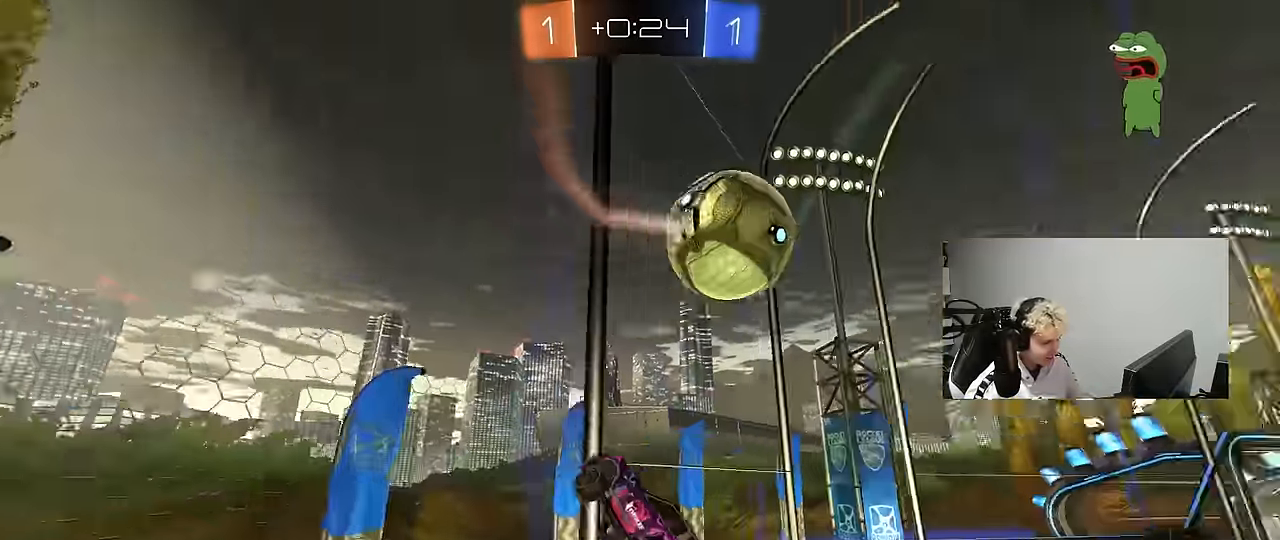
{"keys": ["d", "s"], "mouse": ["right"], "events": [[284, "mouse_right", "down"]]}
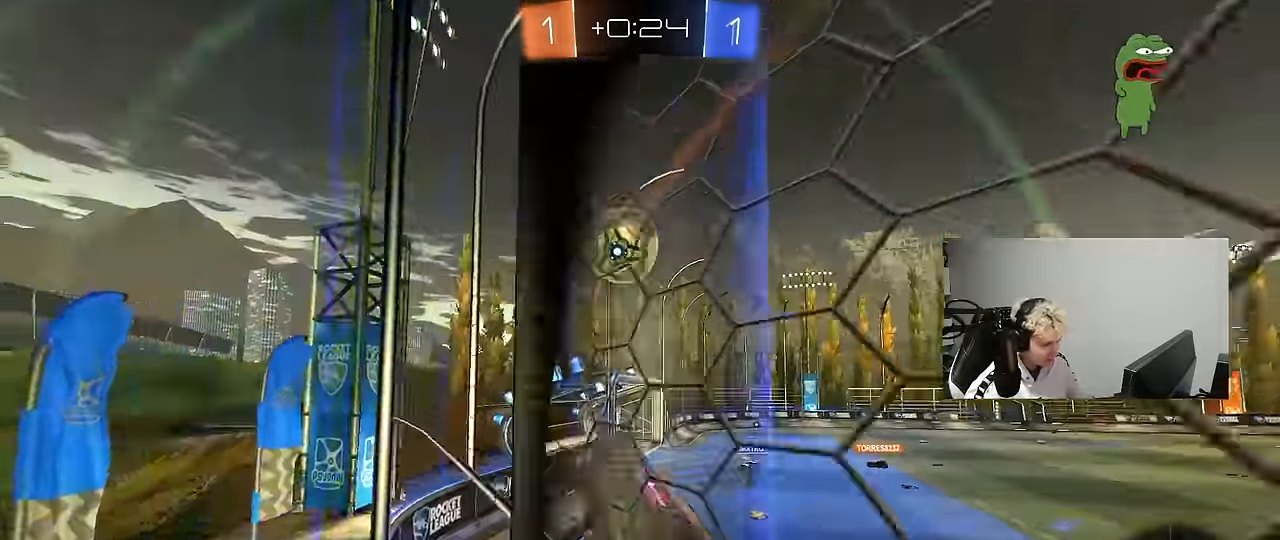
{"keys": ["a", "s", "shift"], "mouse": [], "events": [[17, "a", "down"], [17, "d", "up"], [17, "shift", "down"], [67, "a", "up"], [67, "mouse_right", "up"], [67, "s", "up"], [67, "shift", "up"], [167, "mouse_right", "down"], [250, "d", "down"], [300, "mouse_right", "up"], [300, "shift", "down"], [350, "s", "down"], [434, "a", "down"], [434, "d", "up"]]}
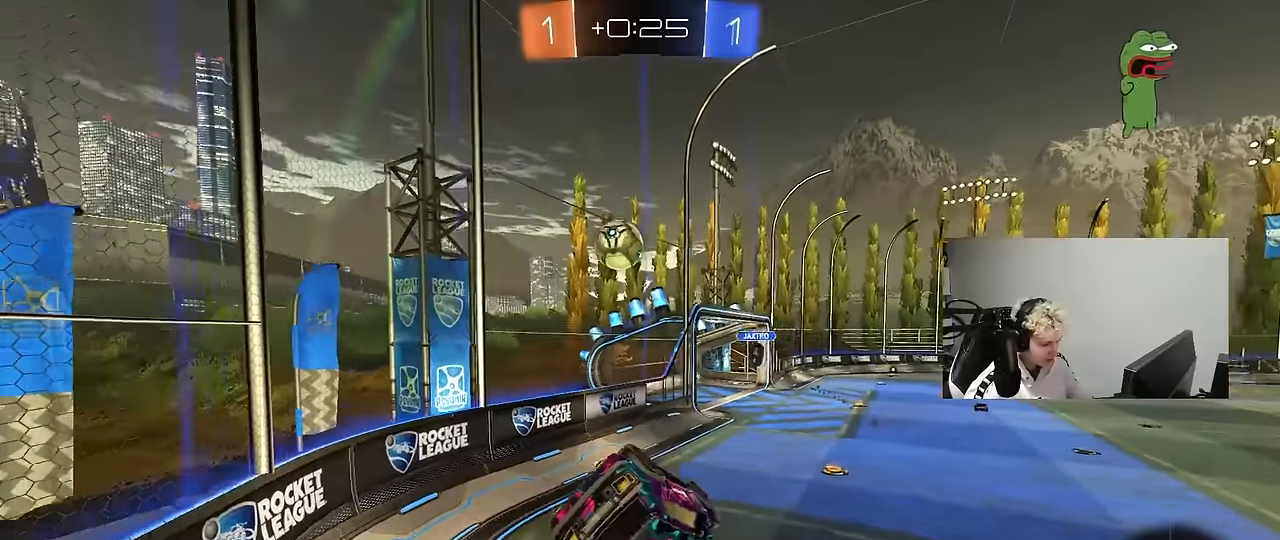
{"keys": ["a", "w"], "mouse": [], "events": [[34, "s", "up"], [84, "mouse_left", "down"], [217, "s", "down"], [217, "shift", "up"], [317, "mouse_left", "up"], [367, "s", "up"], [484, "w", "down"]]}
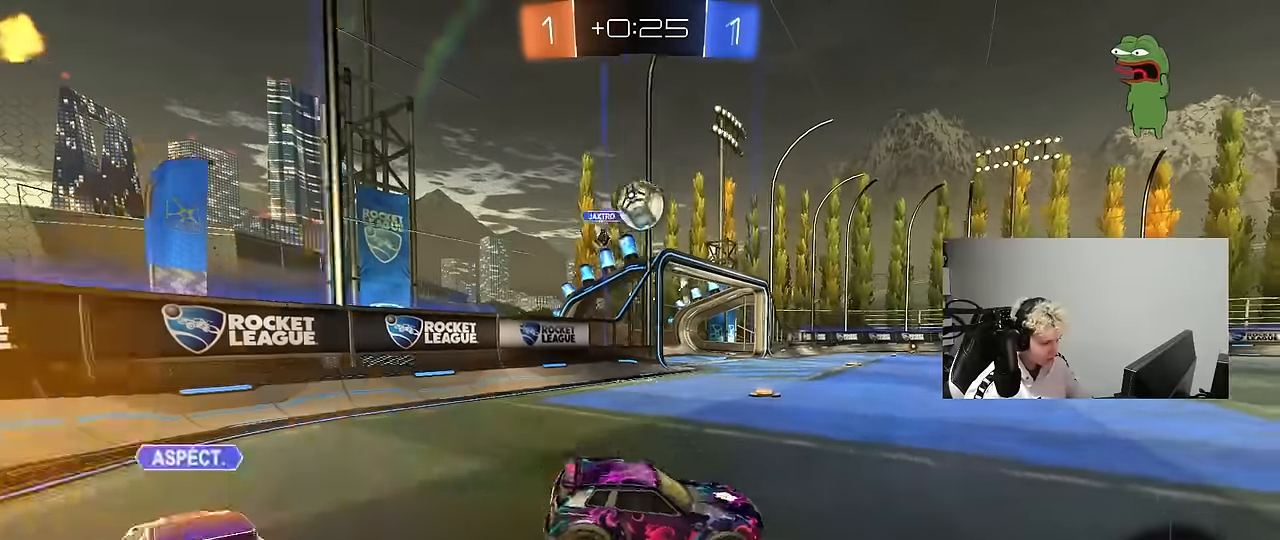
{"keys": ["a", "space", "w"], "mouse": [], "events": [[50, "mouse_left", "down"], [234, "a", "up"], [234, "mouse_left", "up"], [284, "d", "down"], [384, "d", "up"], [467, "a", "down"], [467, "space", "down"]]}
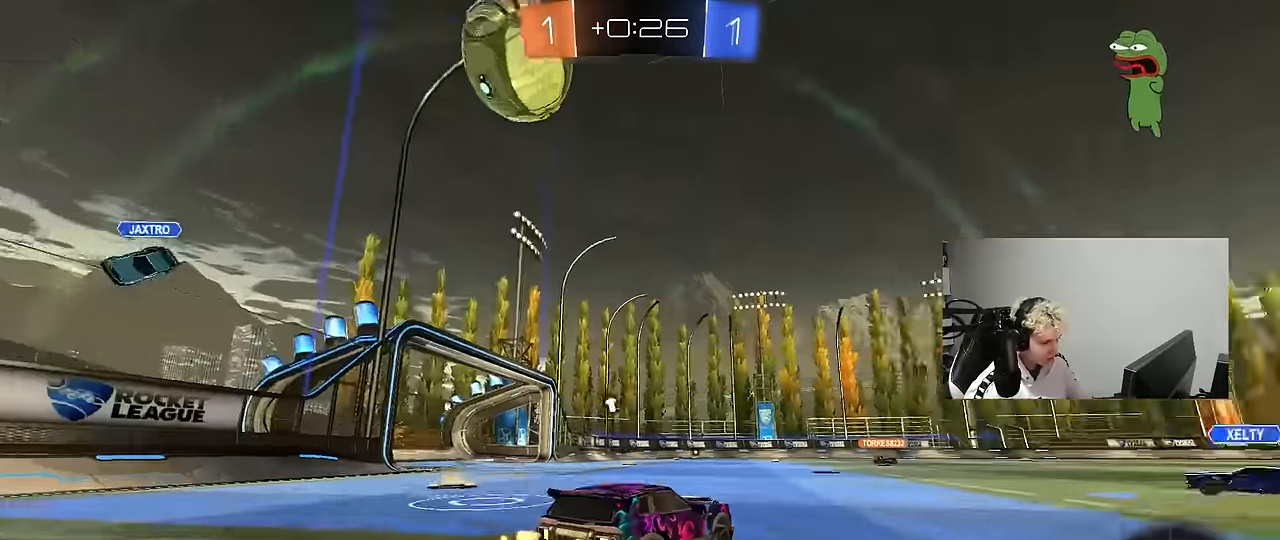
{"keys": ["w"], "mouse": [], "events": [[17, "a", "up"], [17, "mouse_left", "down"], [17, "mouse_right", "down"], [117, "mouse_left", "up"], [117, "mouse_right", "up"], [117, "space", "up"], [167, "mouse_right", "down"], [350, "mouse_right", "up"]]}
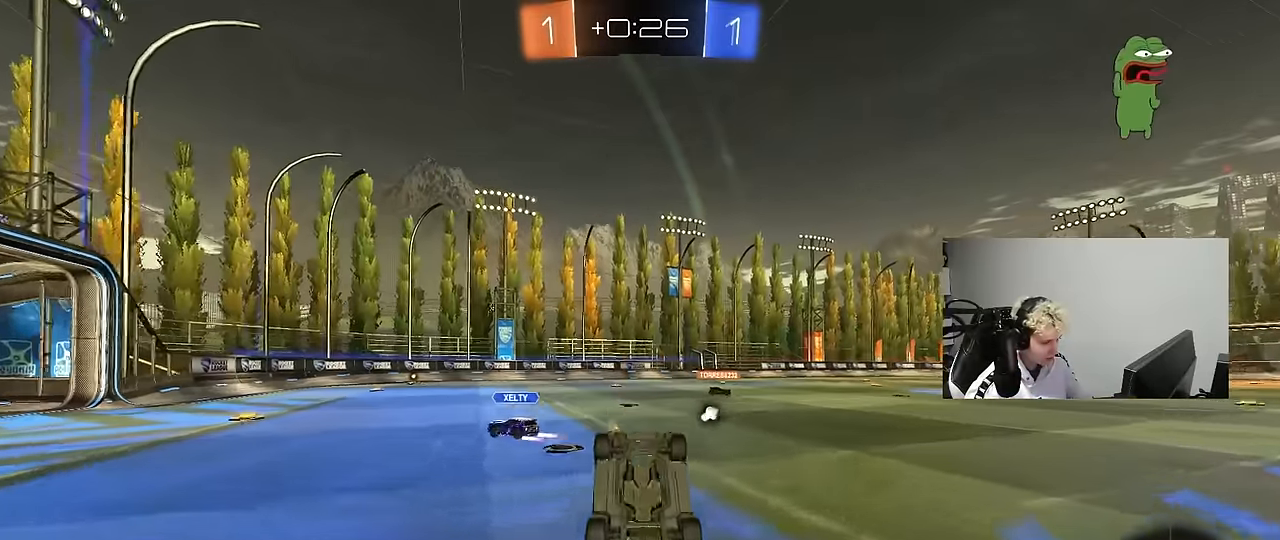
{"keys": [], "mouse": [], "events": [[184, "w", "up"], [217, "space", "down"], [400, "space", "up"]]}
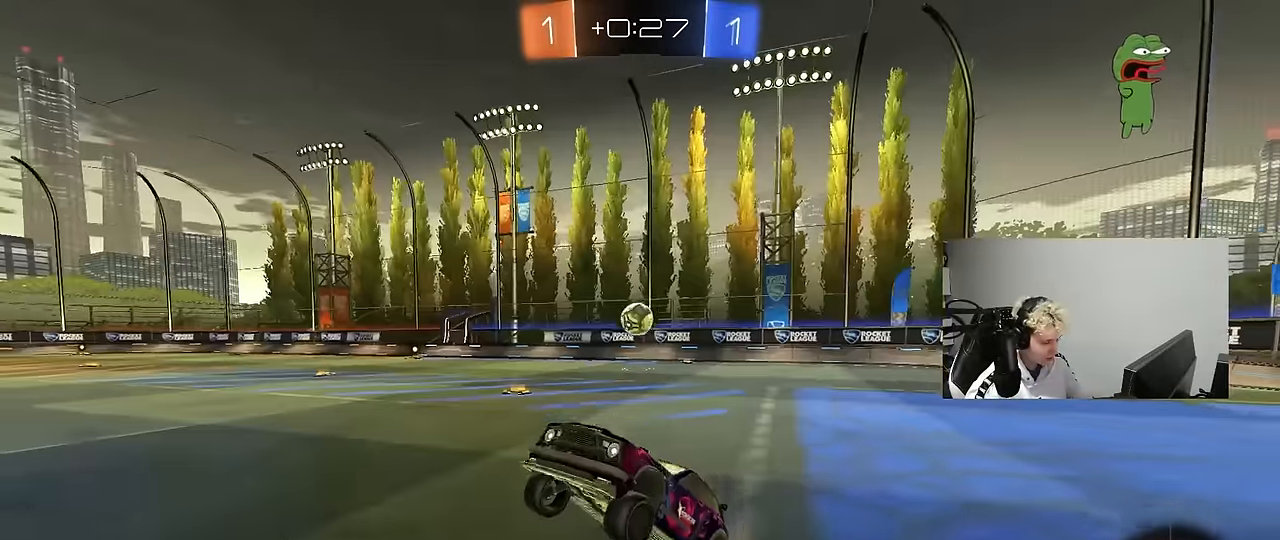
{"keys": ["space", "w"], "mouse": [], "events": [[184, "d", "down"], [184, "w", "down"], [384, "d", "up"], [384, "mouse_left", "down"], [384, "mouse_right", "down"], [384, "space", "down"], [467, "mouse_left", "up"], [467, "mouse_right", "up"]]}
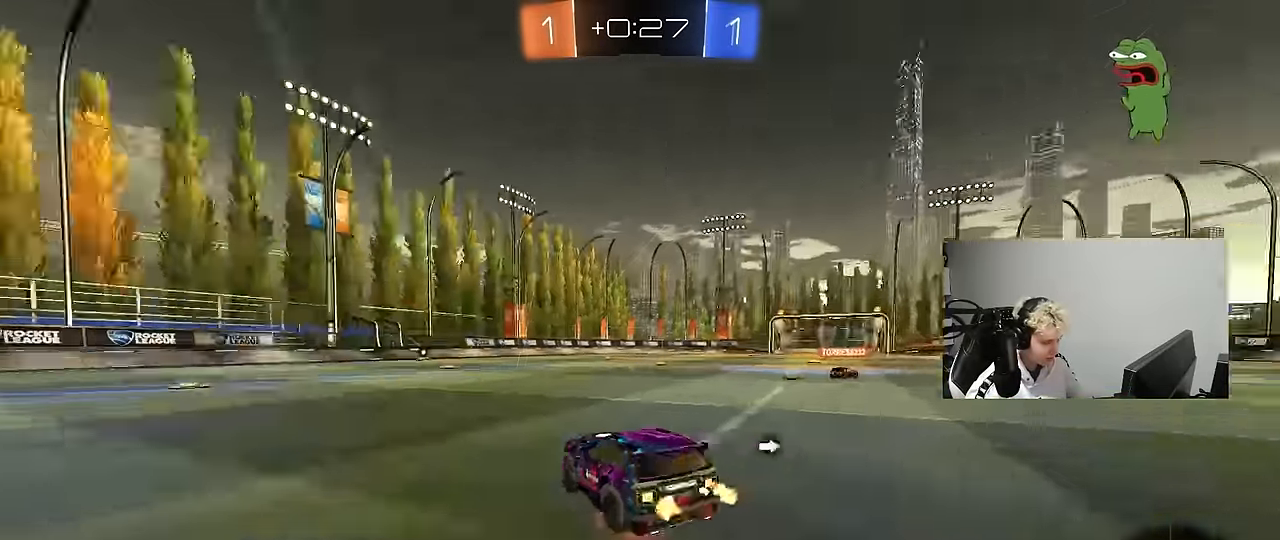
{"keys": [], "mouse": [], "events": [[17, "mouse_right", "down"], [67, "space", "up"], [167, "mouse_right", "up"], [484, "w", "up"]]}
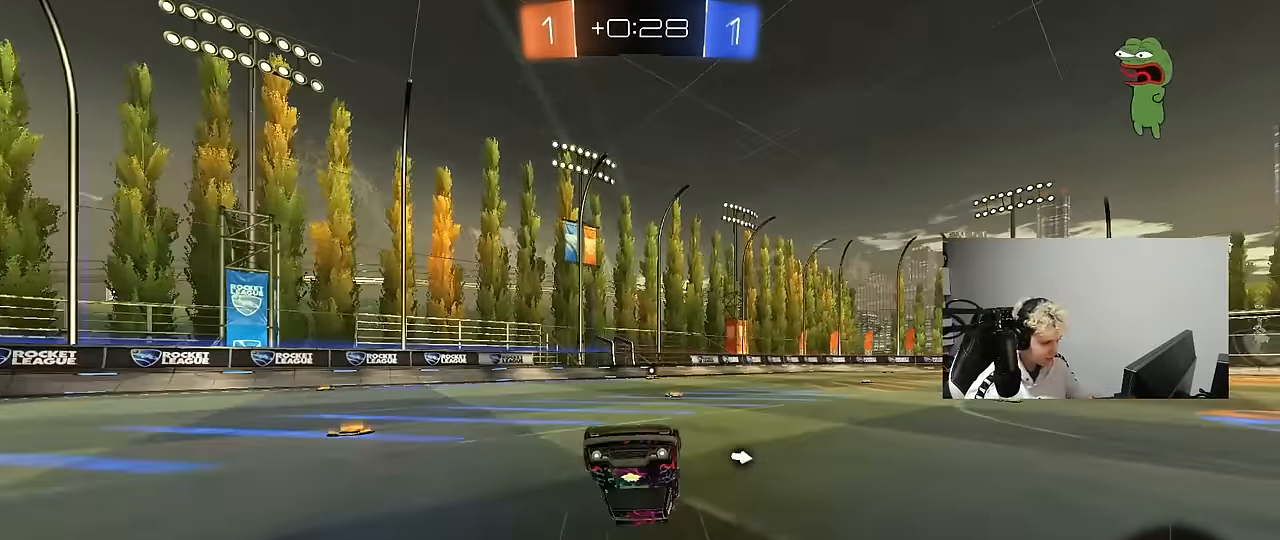
{"keys": ["w"], "mouse": [], "events": [[34, "d", "down"], [34, "shift", "down"], [34, "space", "down"], [134, "d", "up"], [134, "shift", "up"], [167, "space", "up"], [500, "w", "down"]]}
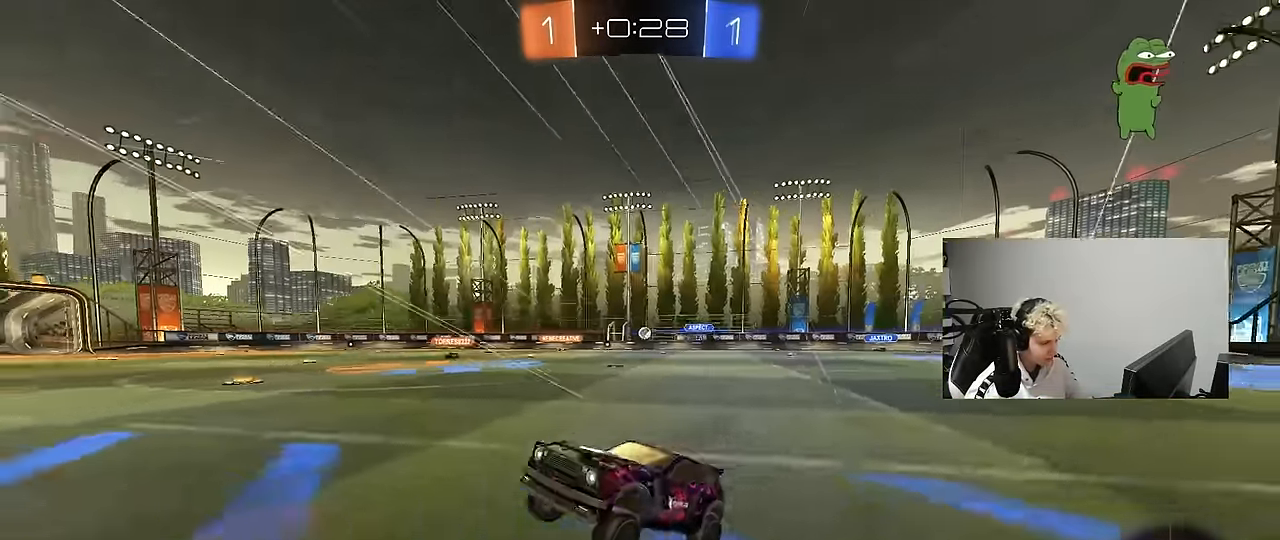
{"keys": ["d", "w"], "mouse": [], "events": [[467, "d", "down"]]}
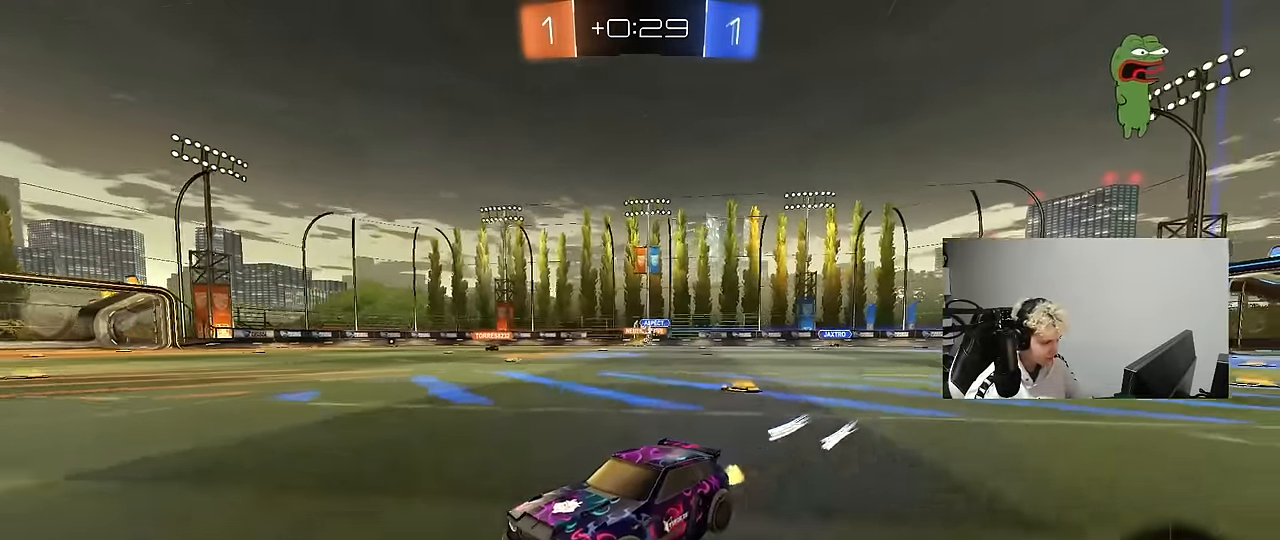
{"keys": ["d", "shift", "w"], "mouse": ["left"], "events": [[67, "d", "up"], [350, "d", "down"], [400, "mouse_left", "down"], [434, "shift", "down"]]}
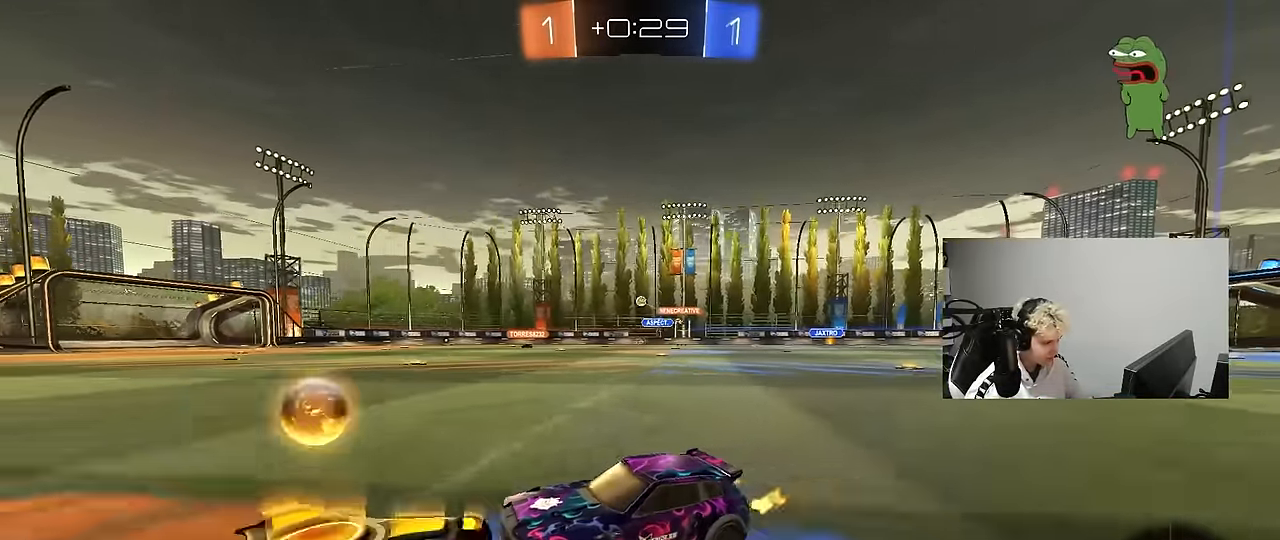
{"keys": ["d", "shift", "w"], "mouse": ["left"], "events": [[34, "shift", "up"], [317, "mouse_left", "up"], [367, "d", "up"], [400, "mouse_right", "down"], [450, "d", "down"], [450, "shift", "down"], [500, "mouse_left", "down"], [500, "mouse_right", "up"]]}
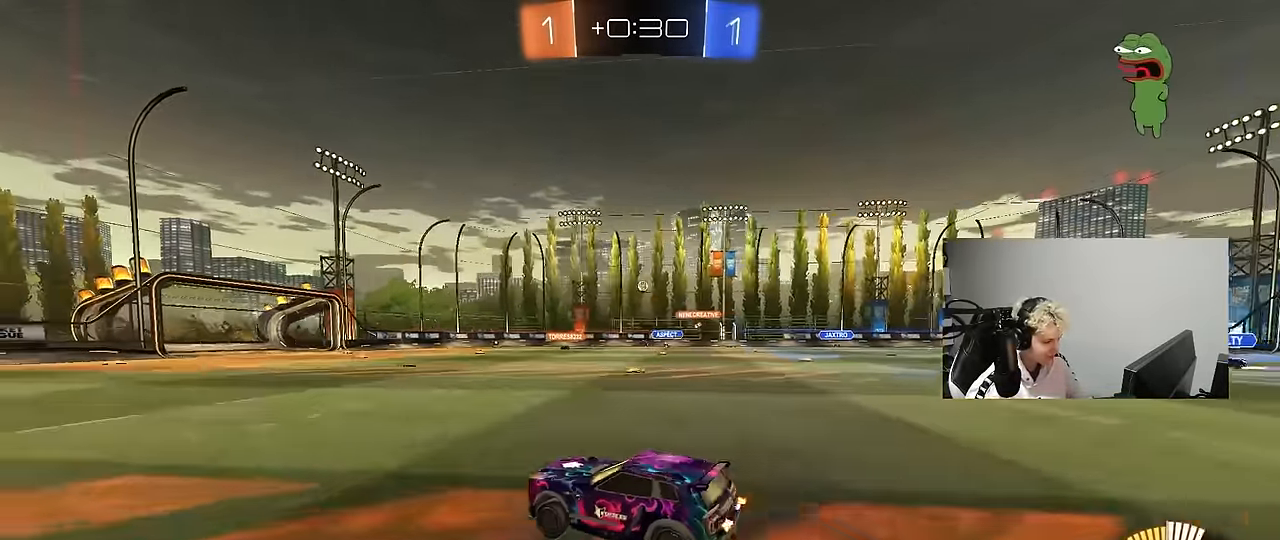
{"keys": ["d", "shift"], "mouse": [], "events": [[50, "mouse_right", "down"], [100, "s", "down"], [100, "w", "up"], [200, "mouse_left", "up"], [233, "mouse_right", "up"], [433, "s", "up"]]}
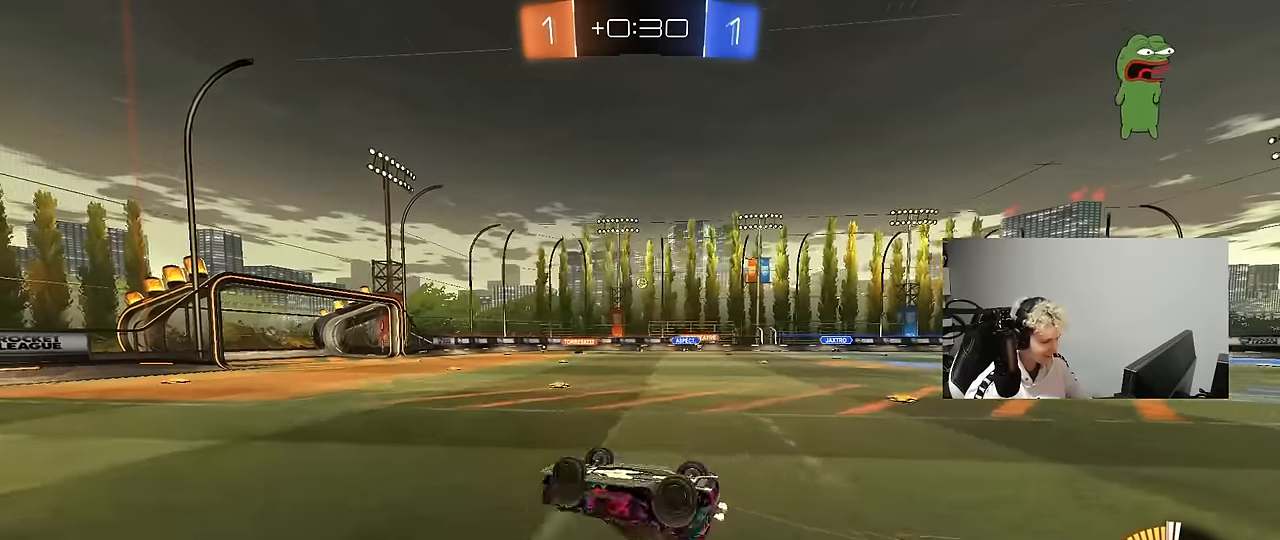
{"keys": [], "mouse": [], "events": [[16, "s", "down"], [200, "s", "up"], [350, "shift", "up"], [433, "d", "up"]]}
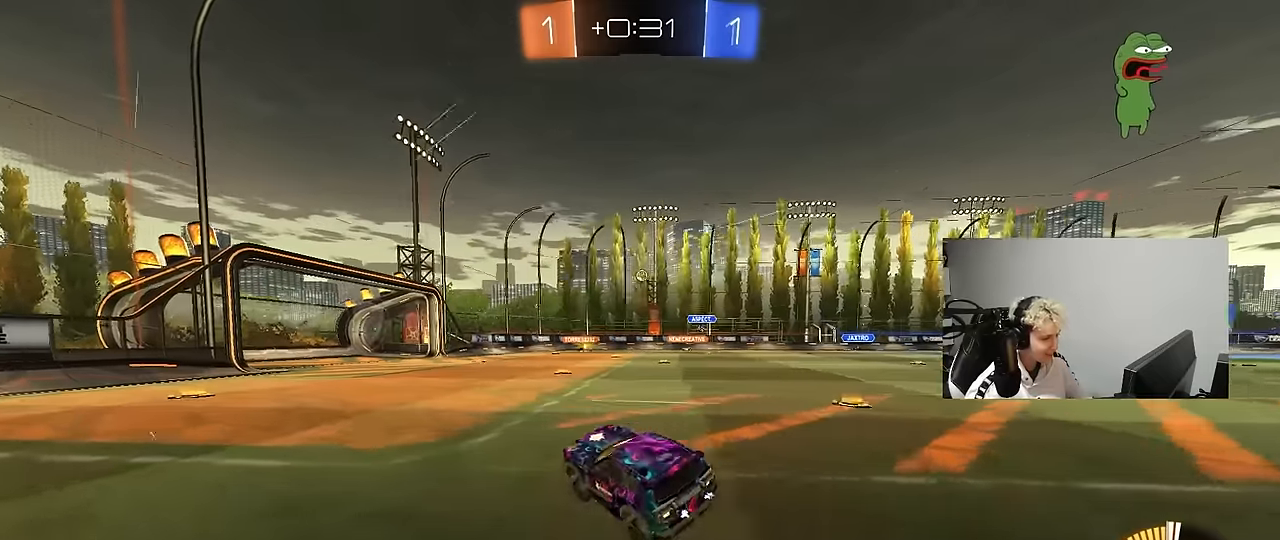
{"keys": ["w"], "mouse": [], "events": [[83, "w", "down"], [216, "d", "down"], [500, "d", "up"]]}